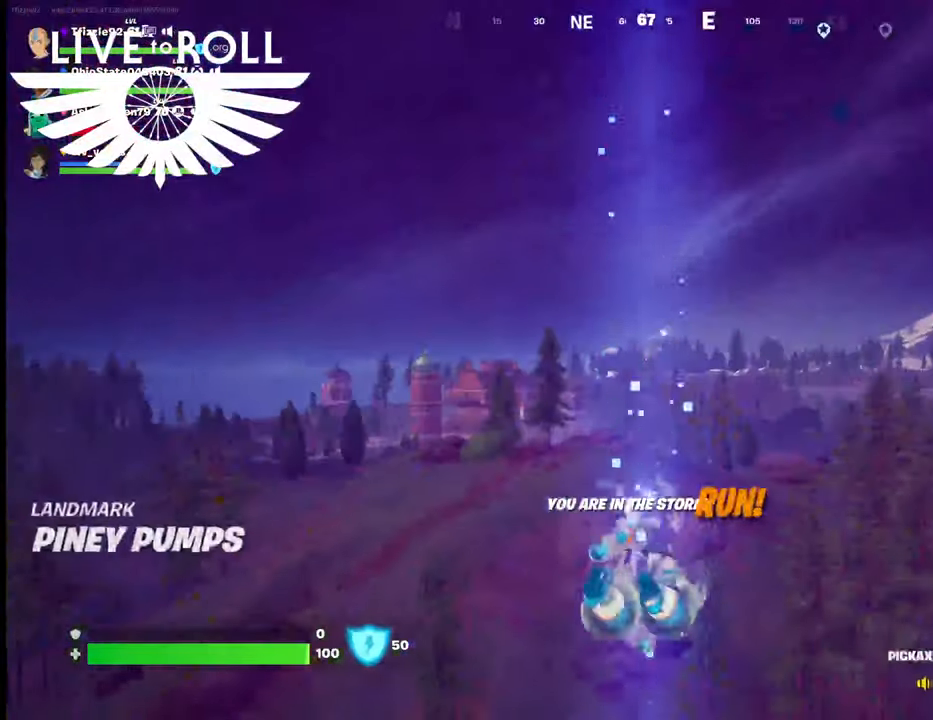
Gameplay with a controller (Xbox layout); each line is a JSON object with the inputs held at the frame after it. "events" lists button and stick changes between this image and that frame as [ms after this image, input, new state], when the widget could be followed in between.
{"buttons": [], "left_stick": "up", "right_stick": "center", "events": [[267, "left_stick", "up"]]}
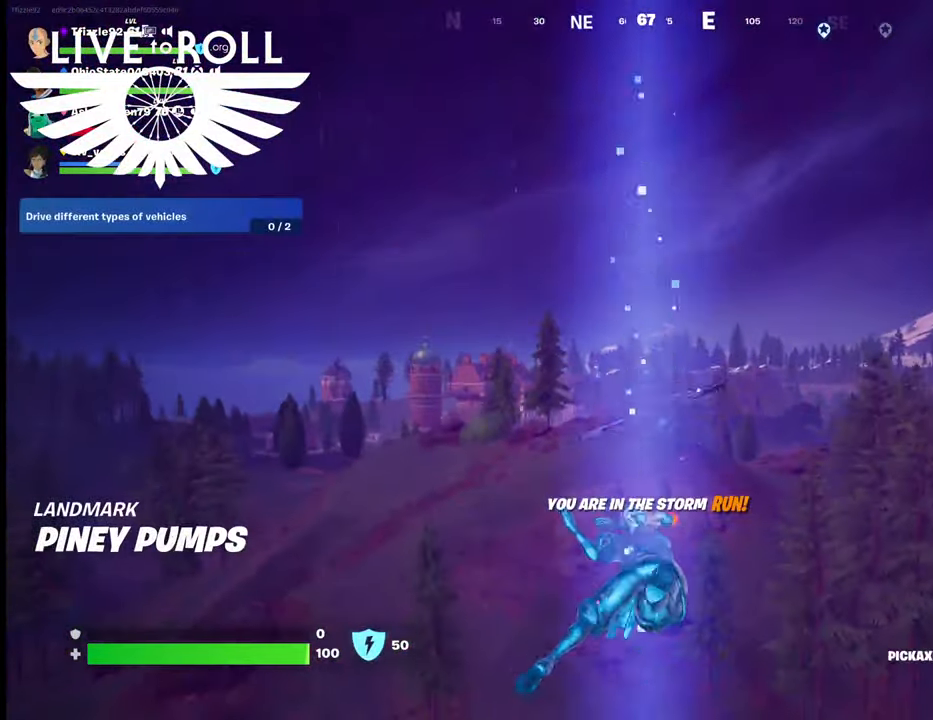
{"buttons": [], "left_stick": "up", "right_stick": "center", "events": []}
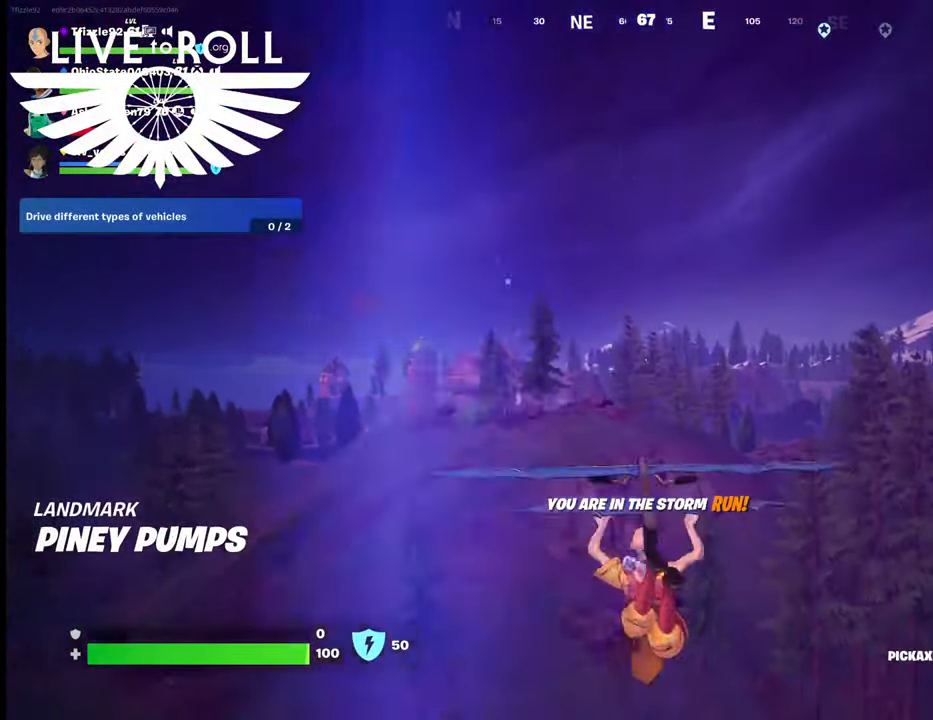
{"buttons": [], "left_stick": "up", "right_stick": "right", "events": [[167, "right_stick", "right"]]}
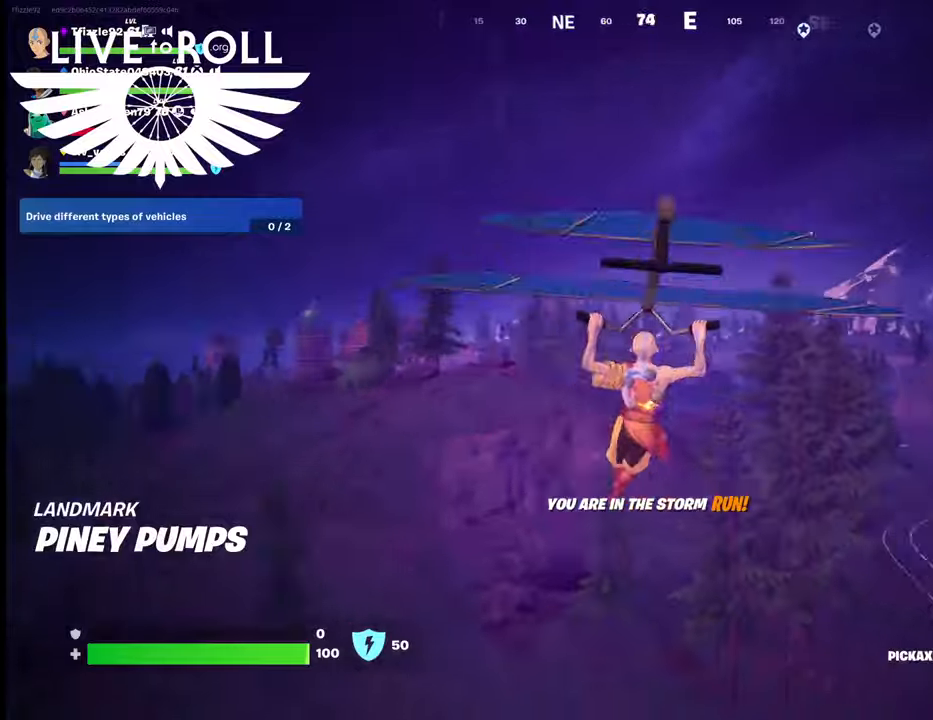
{"buttons": [], "left_stick": "up", "right_stick": "right", "events": []}
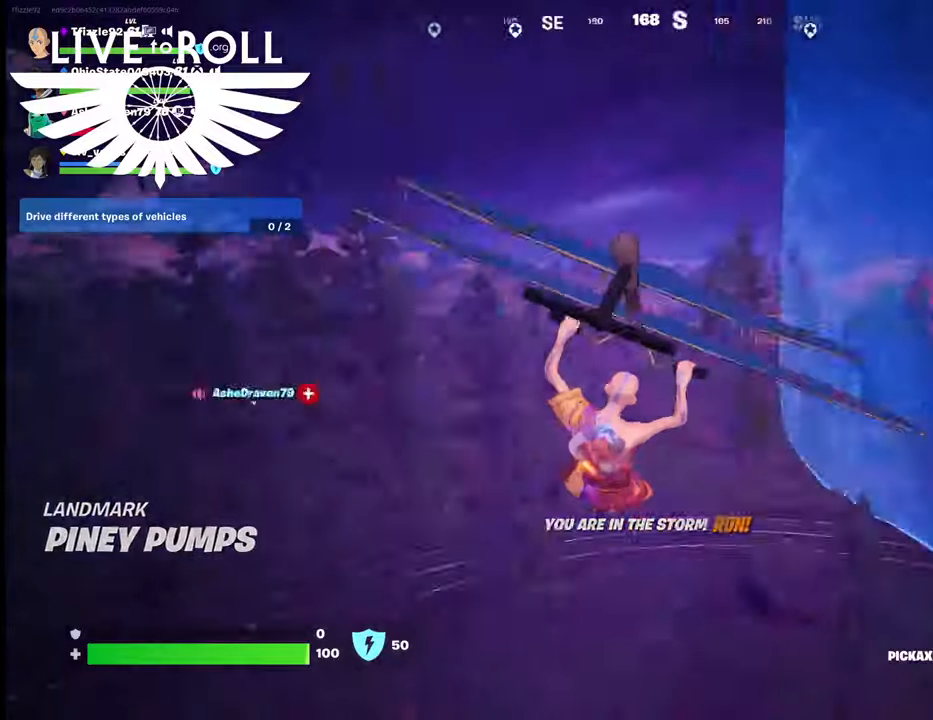
{"buttons": [], "left_stick": "up", "right_stick": "right", "events": [[167, "right_stick", "center"], [400, "right_stick", "right"]]}
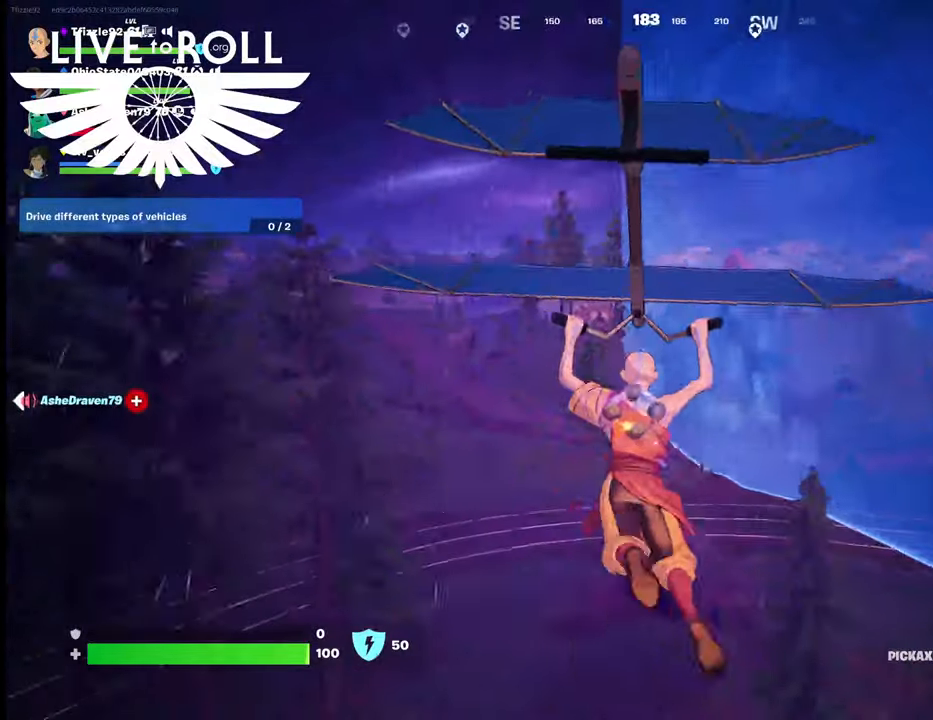
{"buttons": [], "left_stick": "up", "right_stick": "right", "events": []}
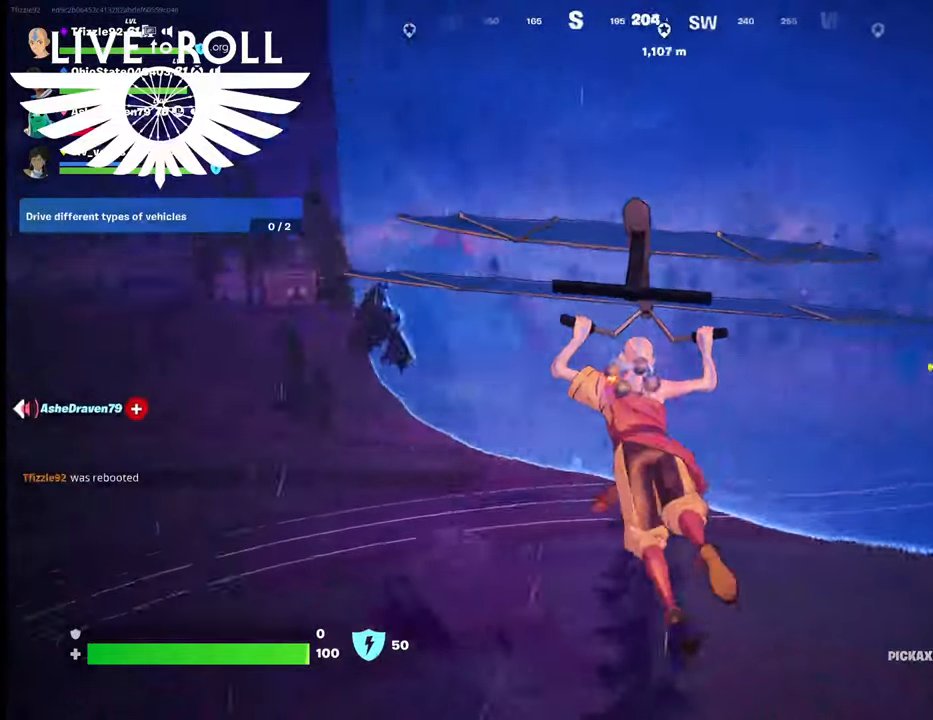
{"buttons": [], "left_stick": "up", "right_stick": "right", "events": []}
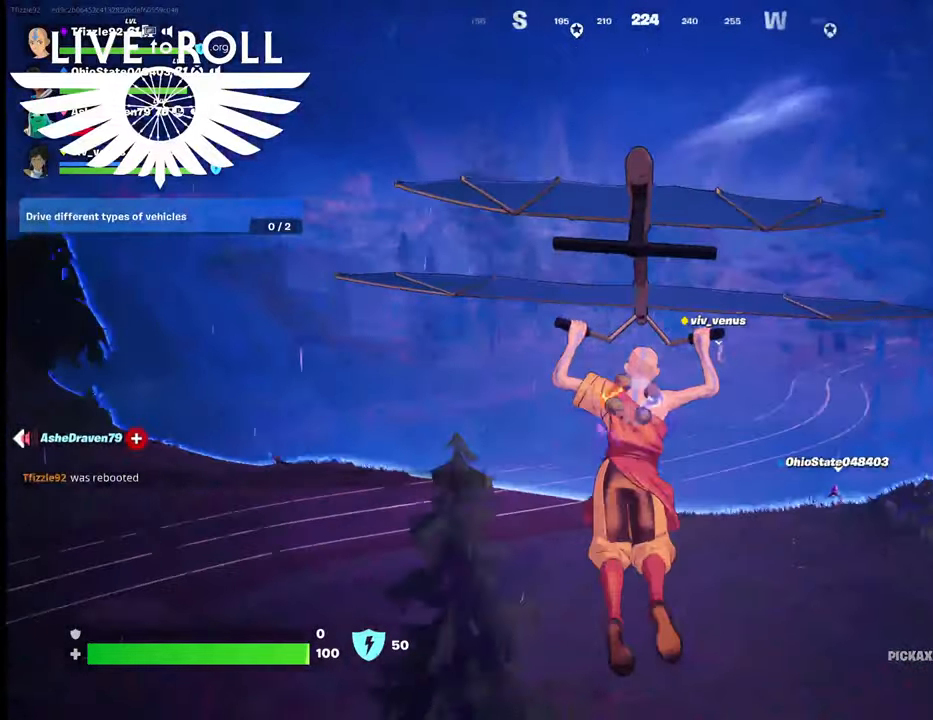
{"buttons": [], "left_stick": "up", "right_stick": "right", "events": []}
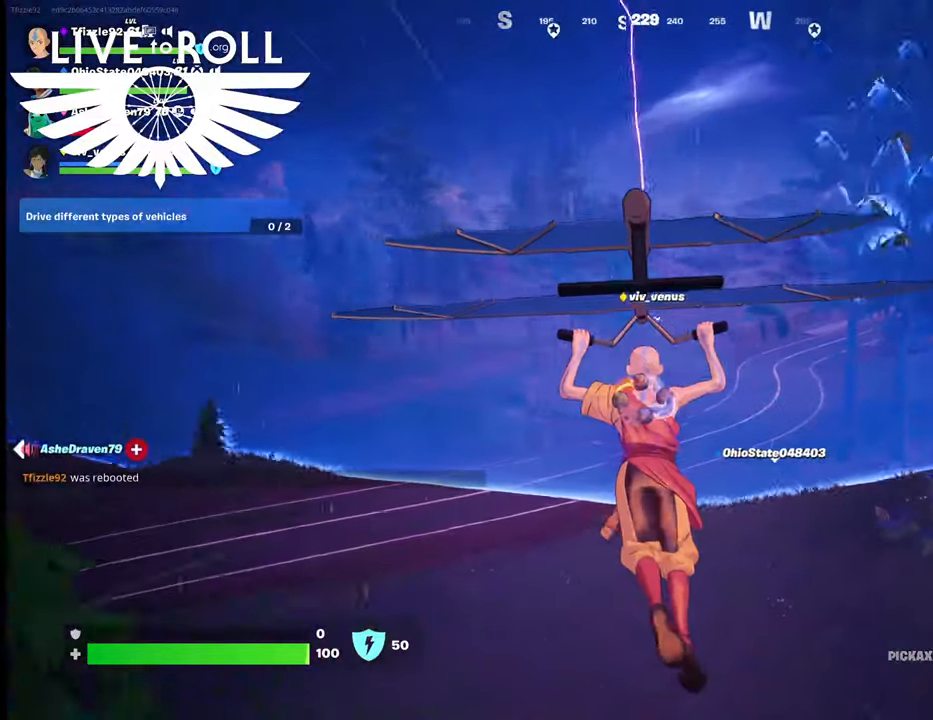
{"buttons": [], "left_stick": "up", "right_stick": "right", "events": []}
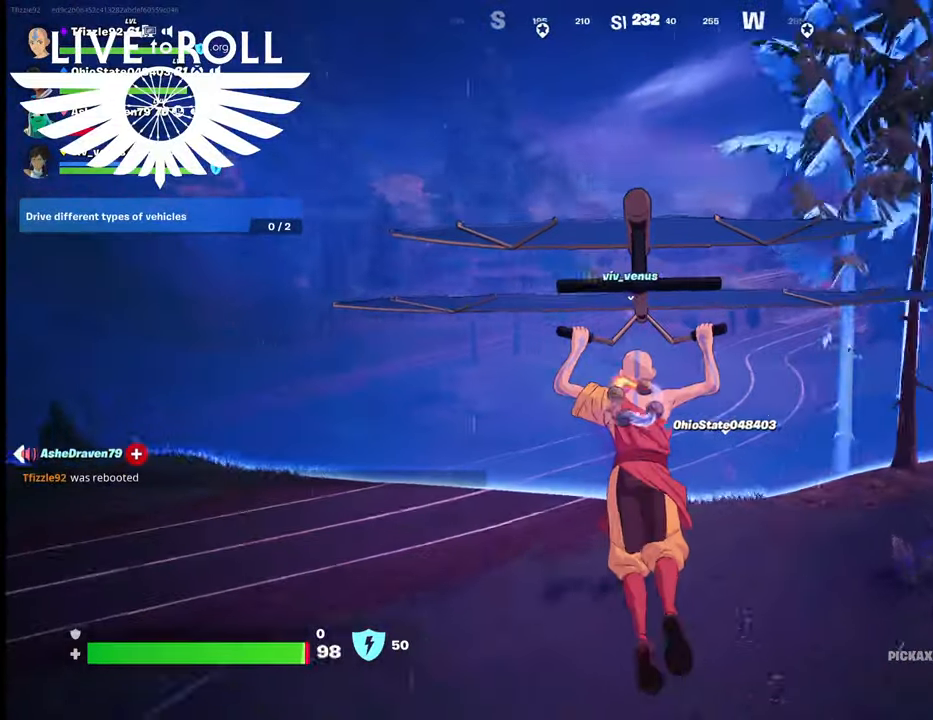
{"buttons": [], "left_stick": "up", "right_stick": "right", "events": []}
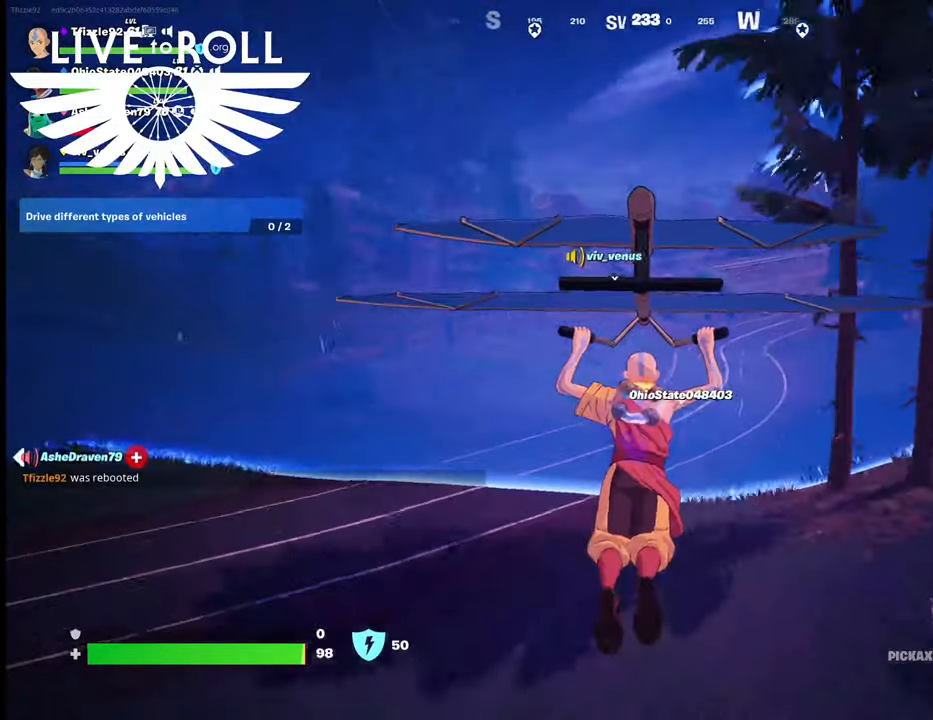
{"buttons": [], "left_stick": "up", "right_stick": "right", "events": []}
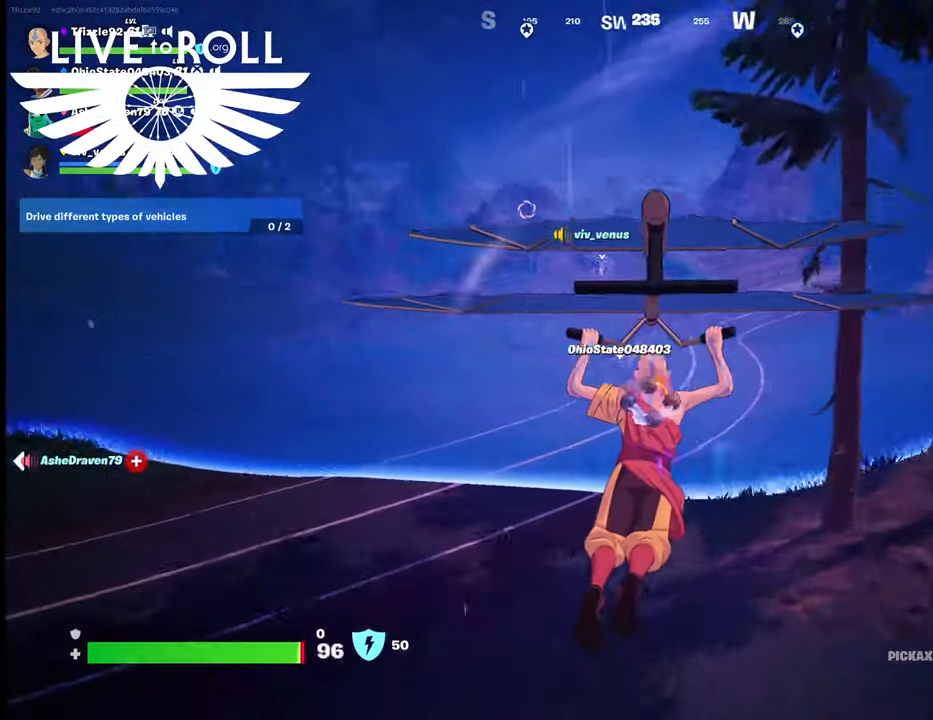
{"buttons": [], "left_stick": "up", "right_stick": "right", "events": []}
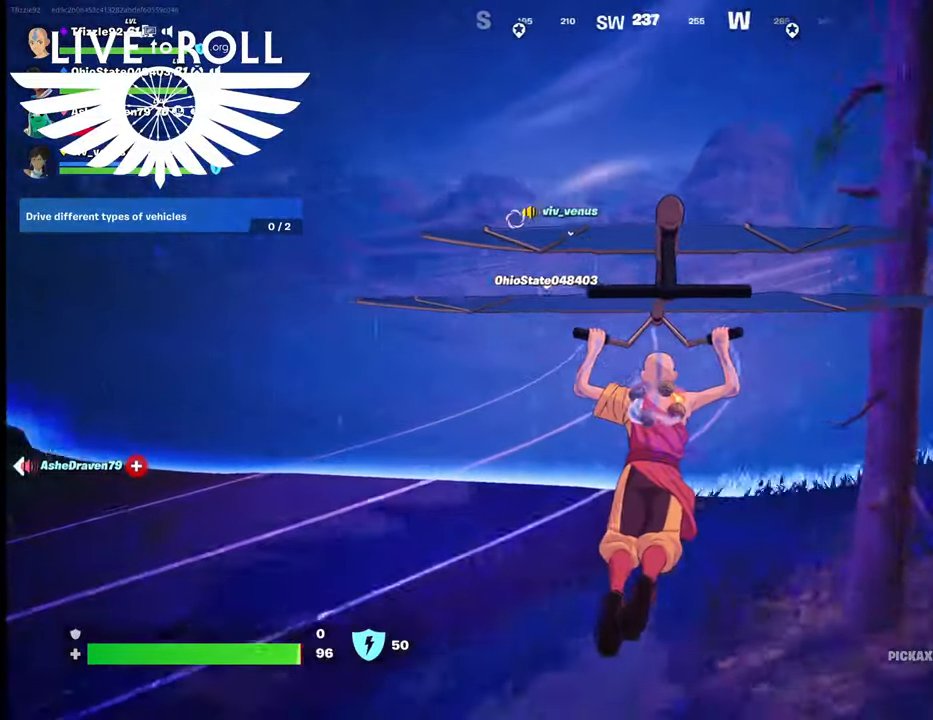
{"buttons": [], "left_stick": "up", "right_stick": "right", "events": []}
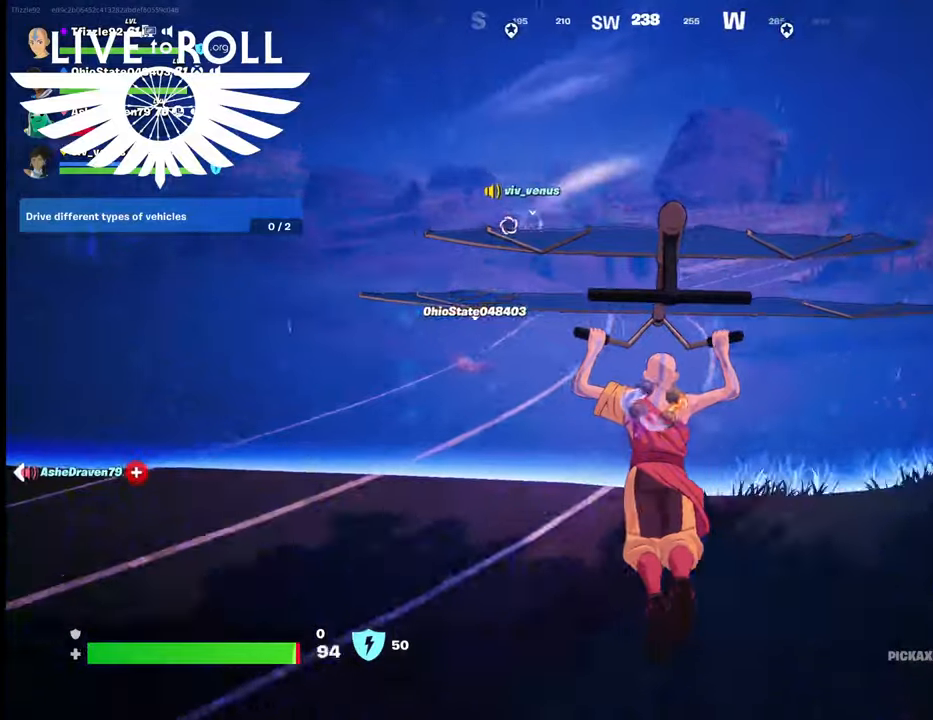
{"buttons": [], "left_stick": "up", "right_stick": "center", "events": [[400, "right_stick", "center"]]}
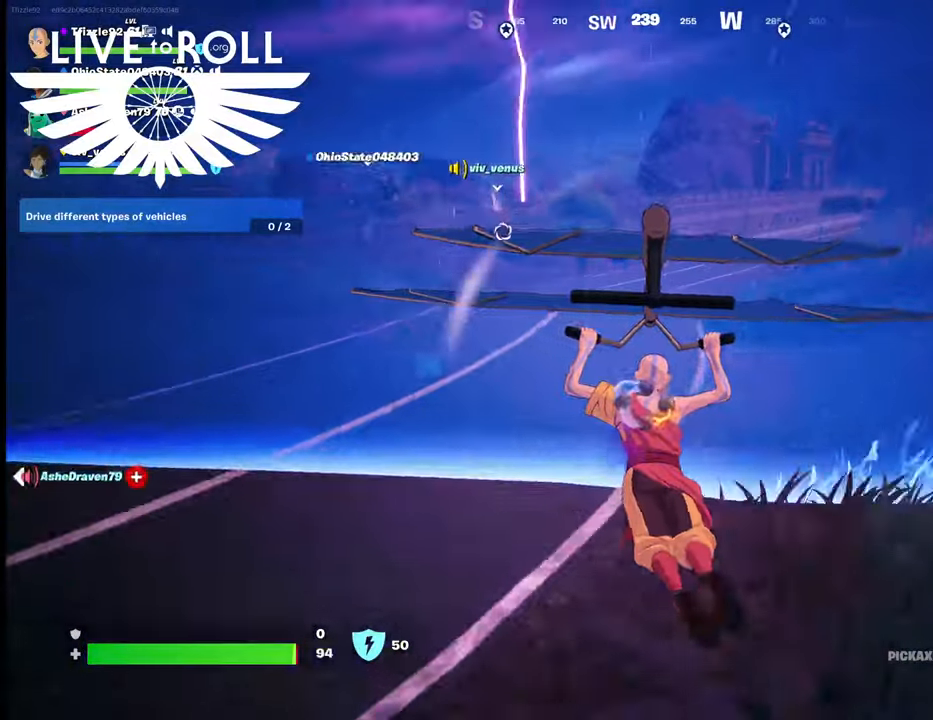
{"buttons": [], "left_stick": "up", "right_stick": "up-left", "events": [[400, "right_stick", "up-left"]]}
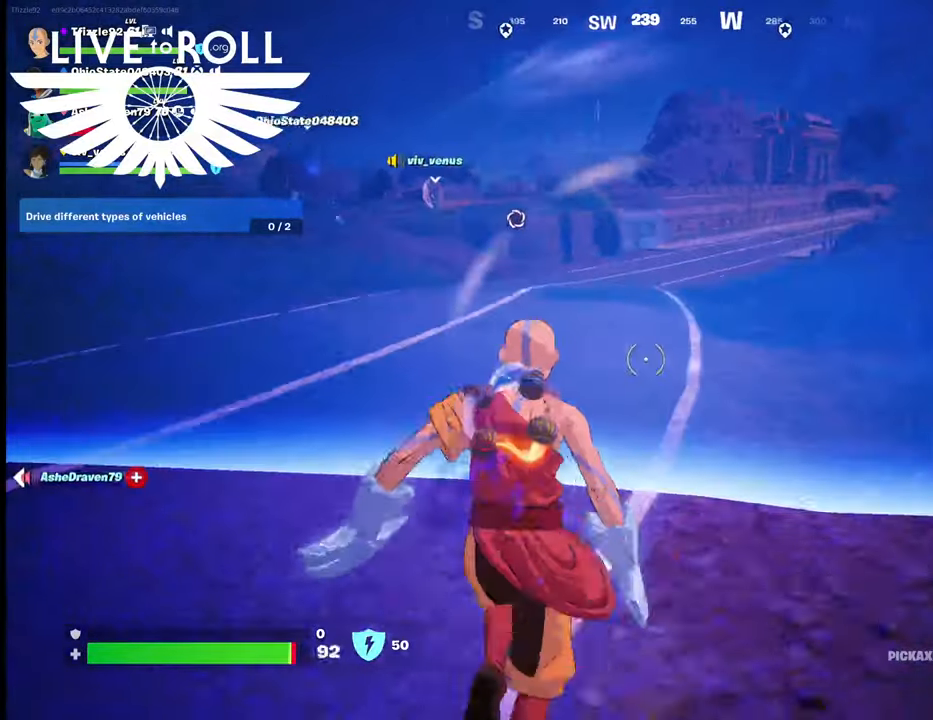
{"buttons": [], "left_stick": "up", "right_stick": "up-left", "events": []}
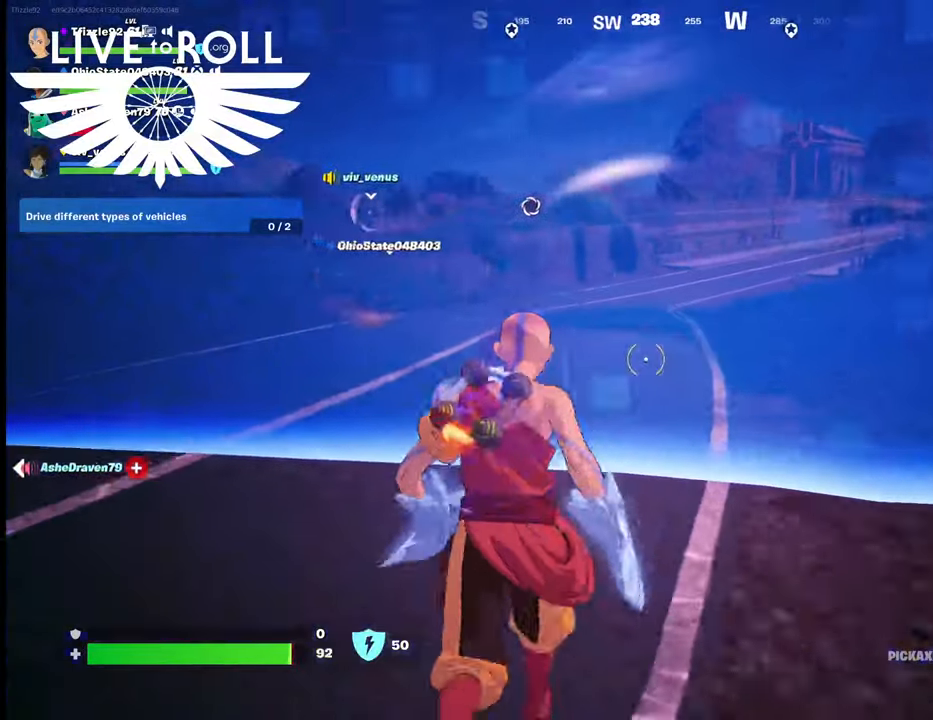
{"buttons": [], "left_stick": "up", "right_stick": "center", "events": [[34, "right_stick", "center"], [100, "L3", "down"], [300, "L3", "up"]]}
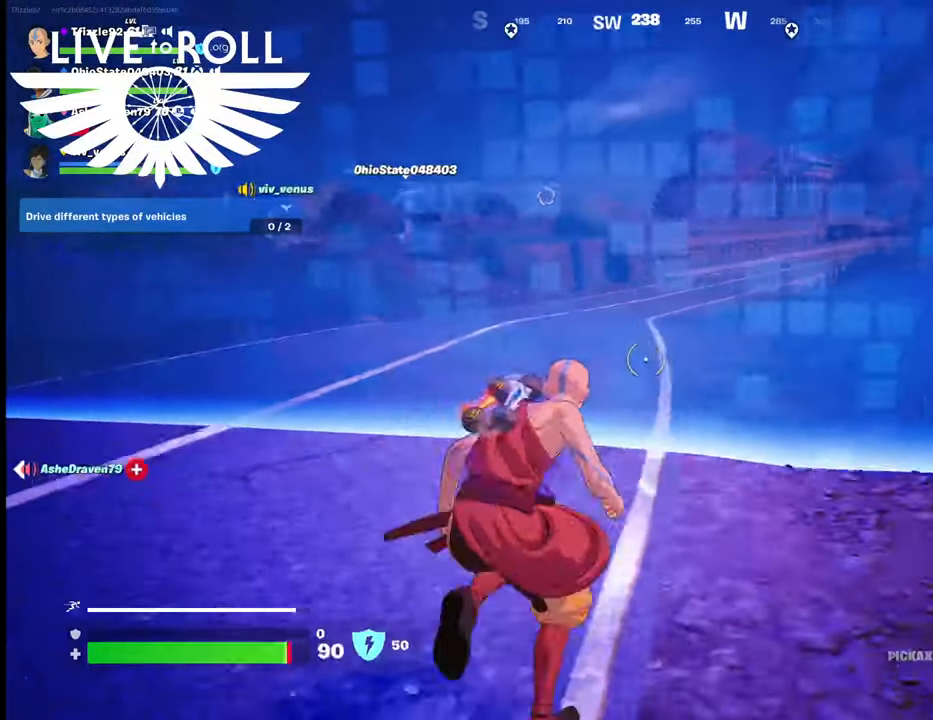
{"buttons": [], "left_stick": "up", "right_stick": "center", "events": []}
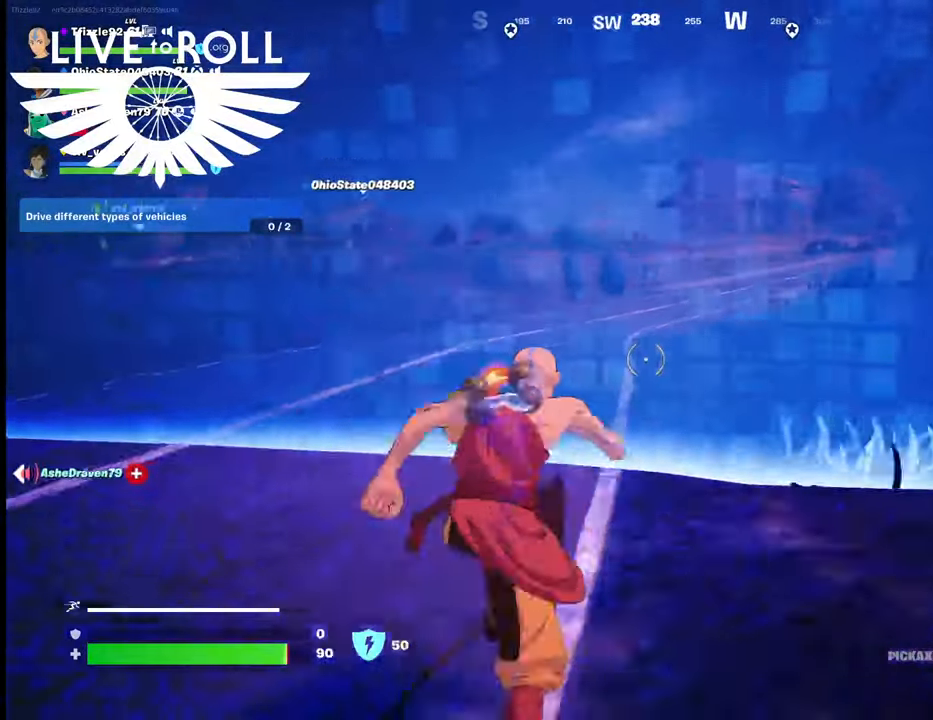
{"buttons": [], "left_stick": "up", "right_stick": "center", "events": []}
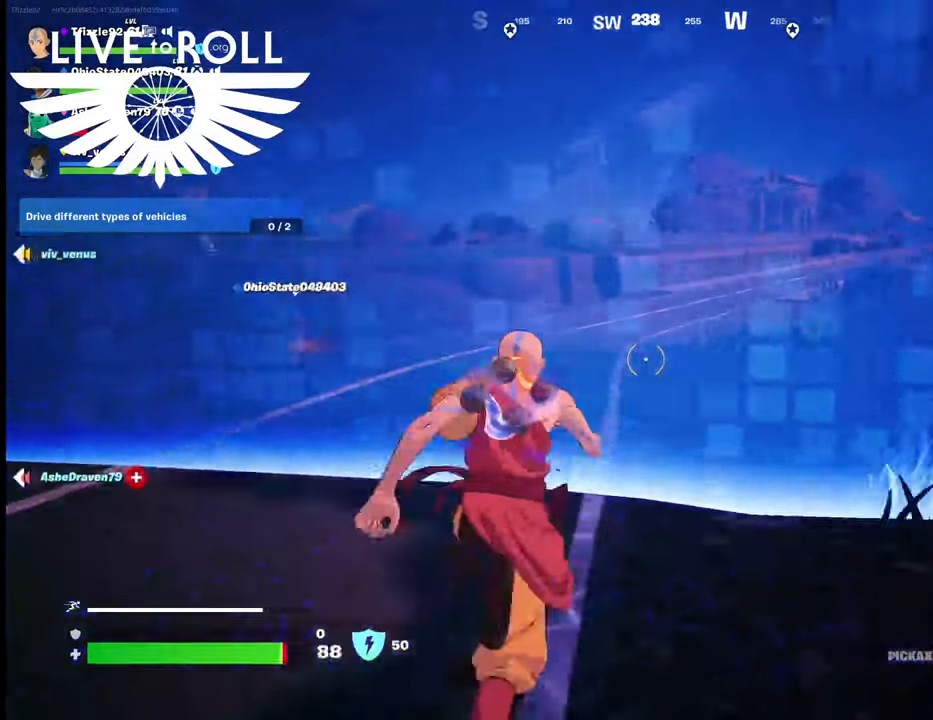
{"buttons": [], "left_stick": "up", "right_stick": "left", "events": [[500, "right_stick", "left"]]}
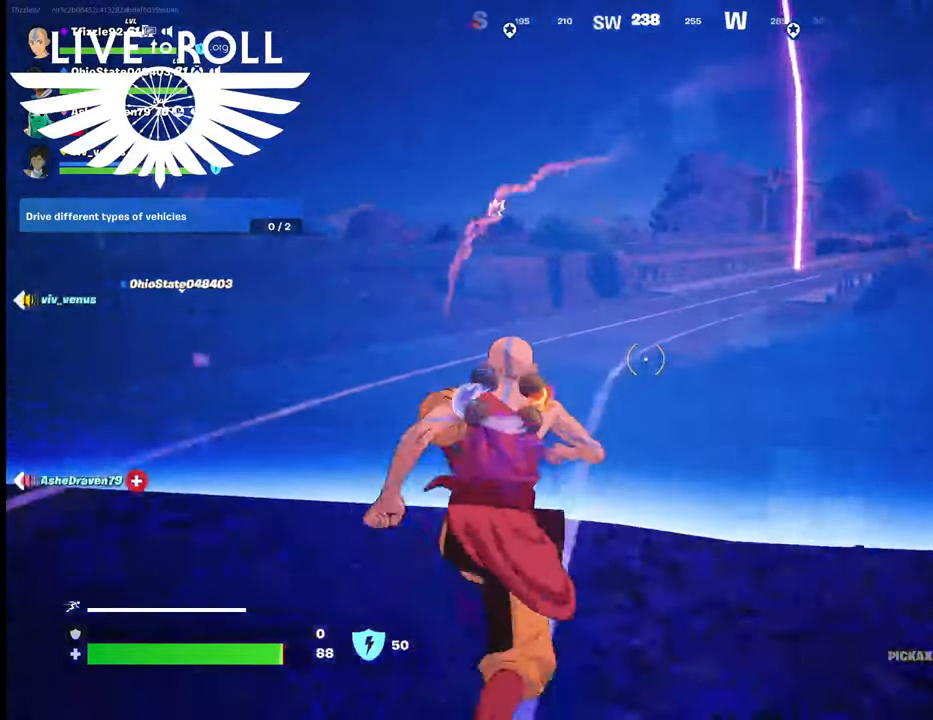
{"buttons": [], "left_stick": "up", "right_stick": "left", "events": []}
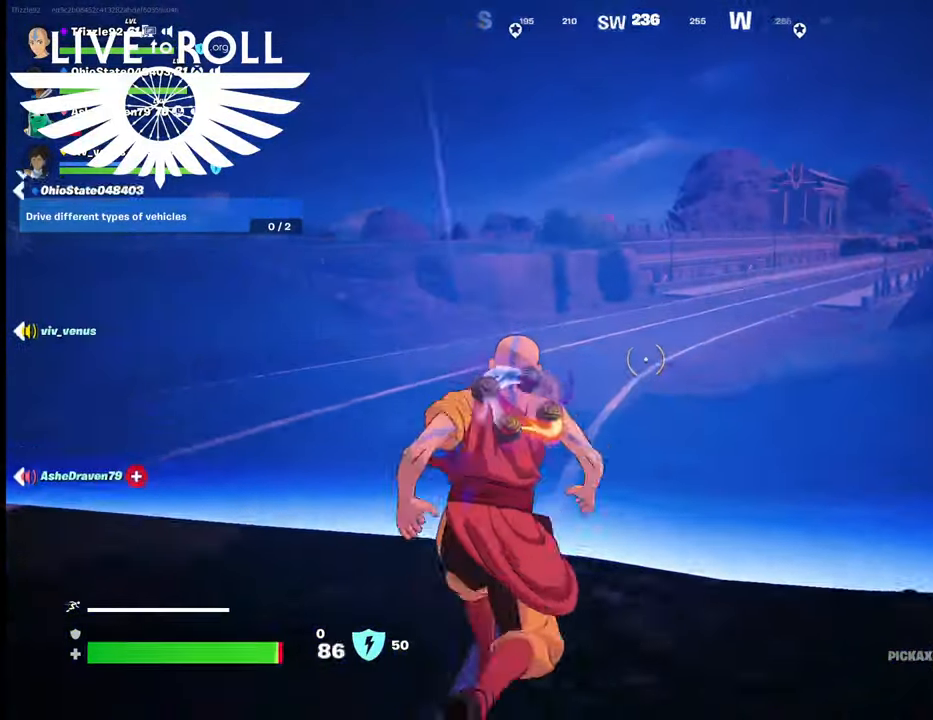
{"buttons": [], "left_stick": "up", "right_stick": "left", "events": []}
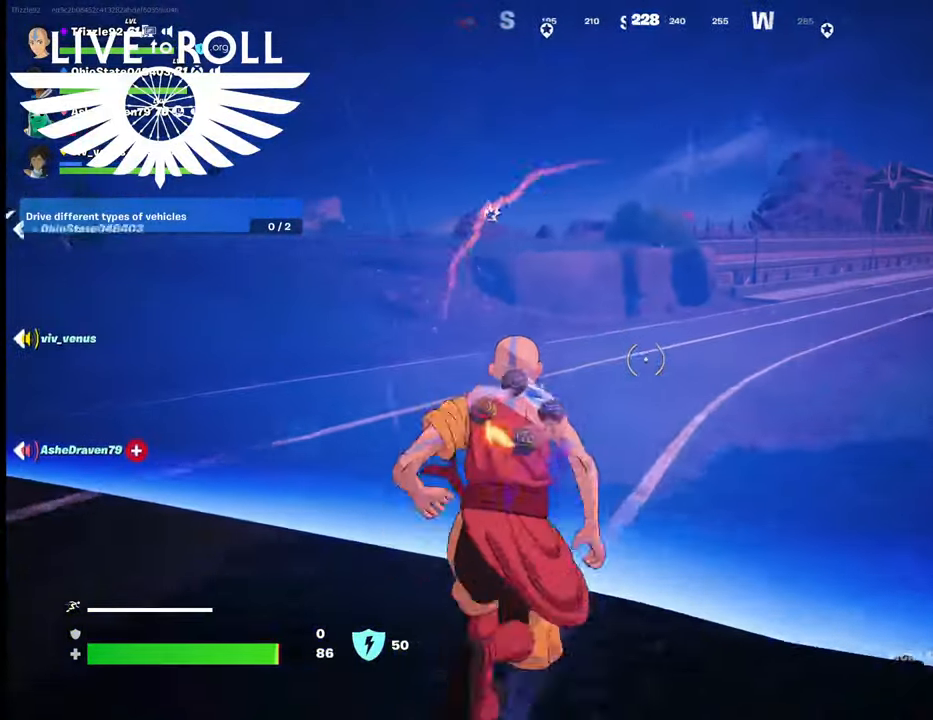
{"buttons": [], "left_stick": "up", "right_stick": "center", "events": [[500, "right_stick", "center"]]}
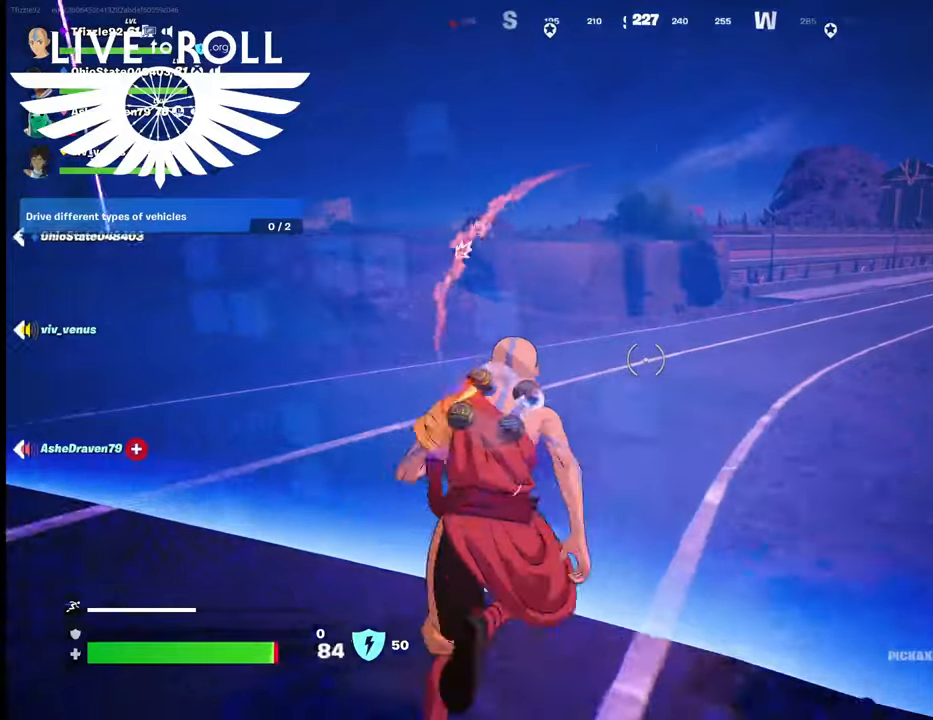
{"buttons": [], "left_stick": "up", "right_stick": "right", "events": [[200, "right_stick", "right"]]}
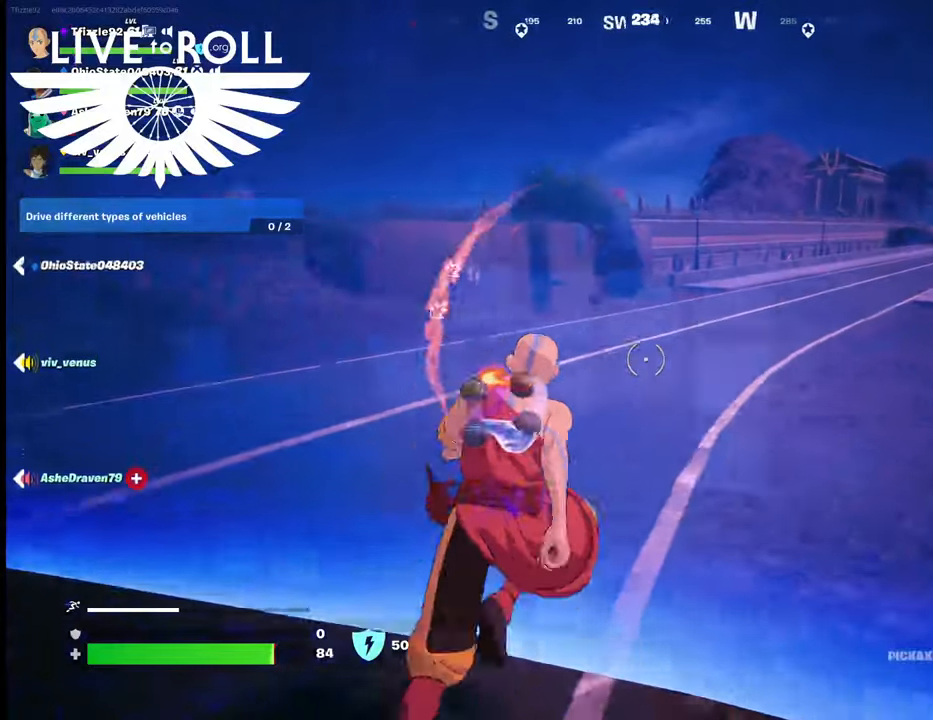
{"buttons": [], "left_stick": "up", "right_stick": "right", "events": []}
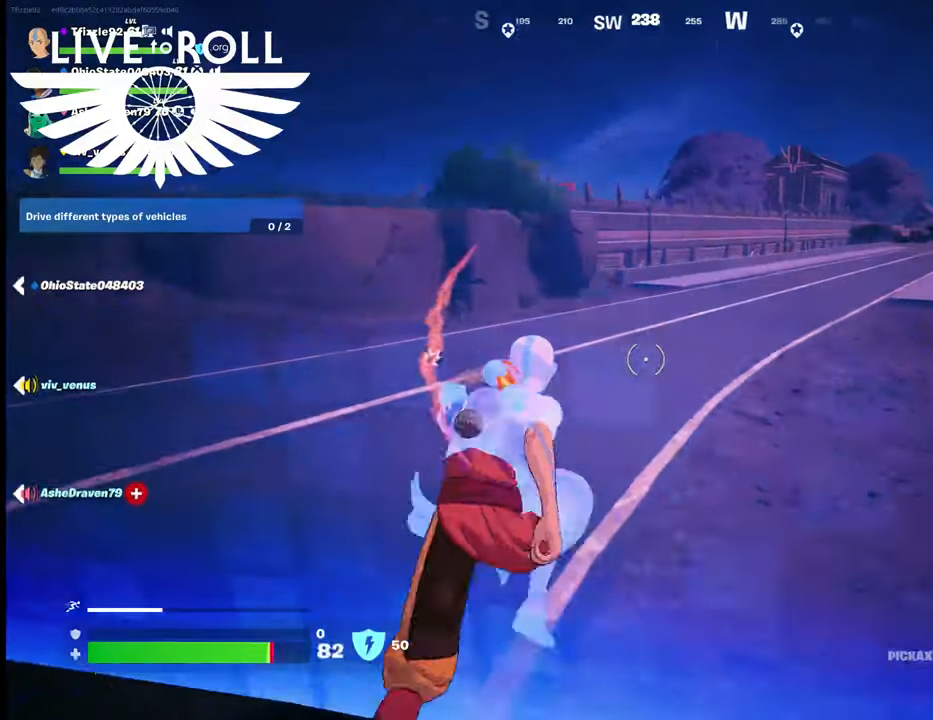
{"buttons": [], "left_stick": "up", "right_stick": "right", "events": []}
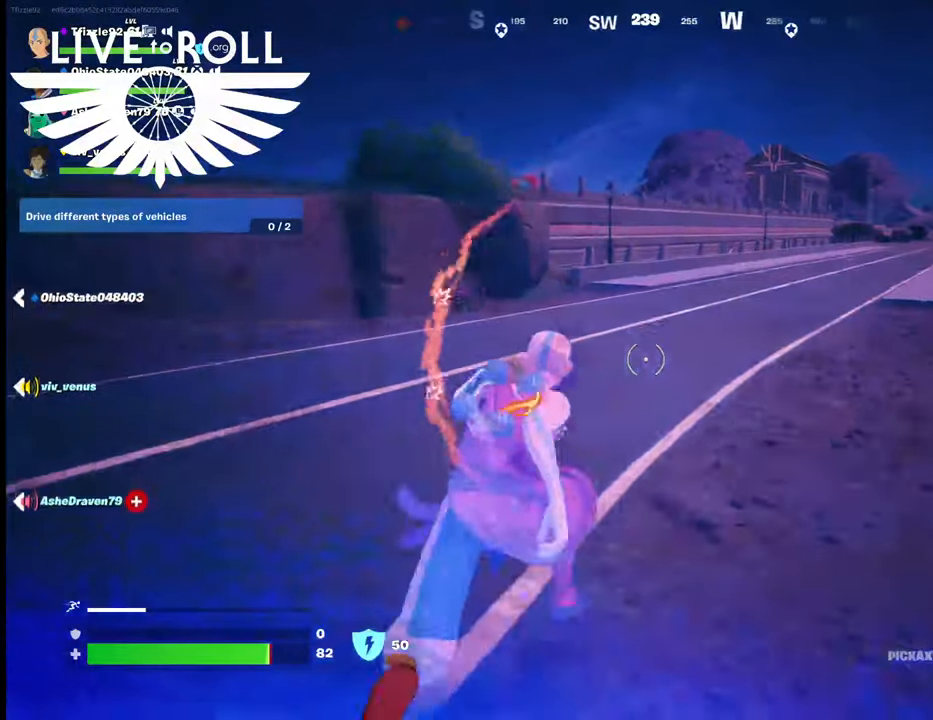
{"buttons": [], "left_stick": "up", "right_stick": "right", "events": []}